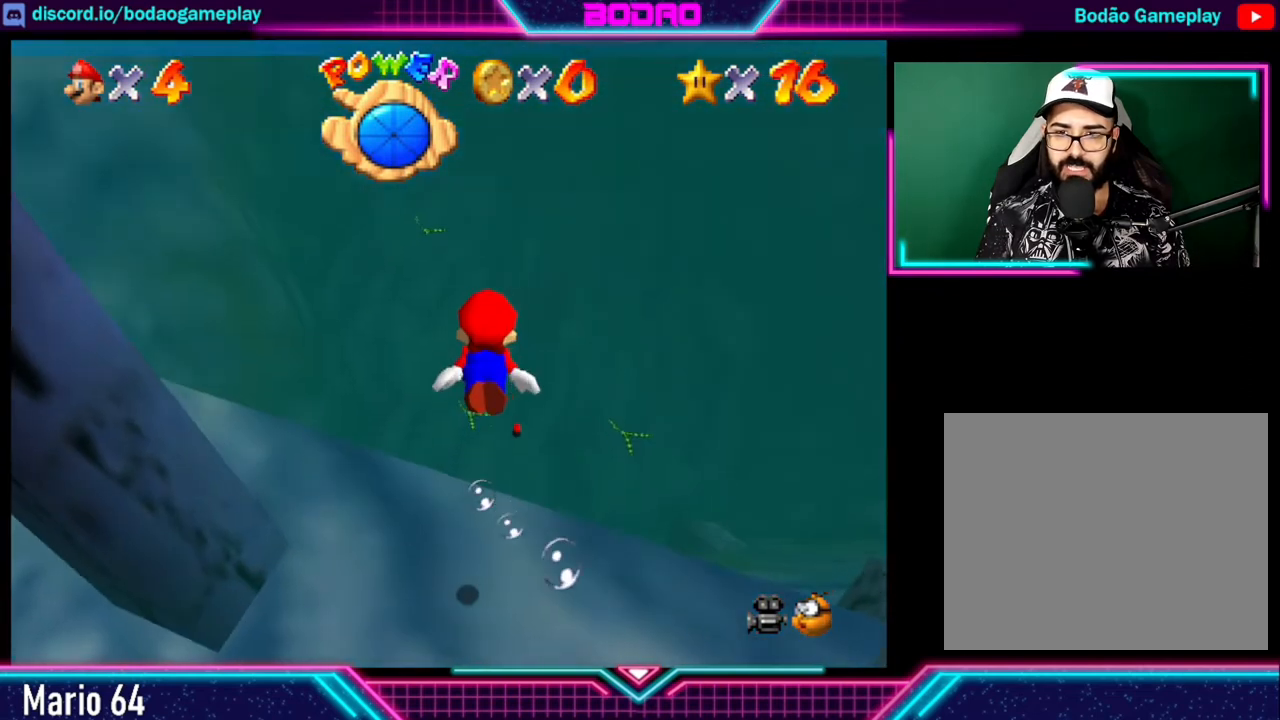
Gameplay with a controller (Xbox layout); each line is a JSON object with the inputs held at the frame after it. "events" lists button and stick changes between this image and that frame as [ms after this image, input, new state], when the widget could be followed in between. Not read: L3 R3.
{"buttons": ["A"], "left_stick": "center", "right_stick": "center", "events": [[120, "A", "up"], [200, "A", "down"], [320, "left_stick", "center"], [360, "A", "up"], [440, "A", "down"]]}
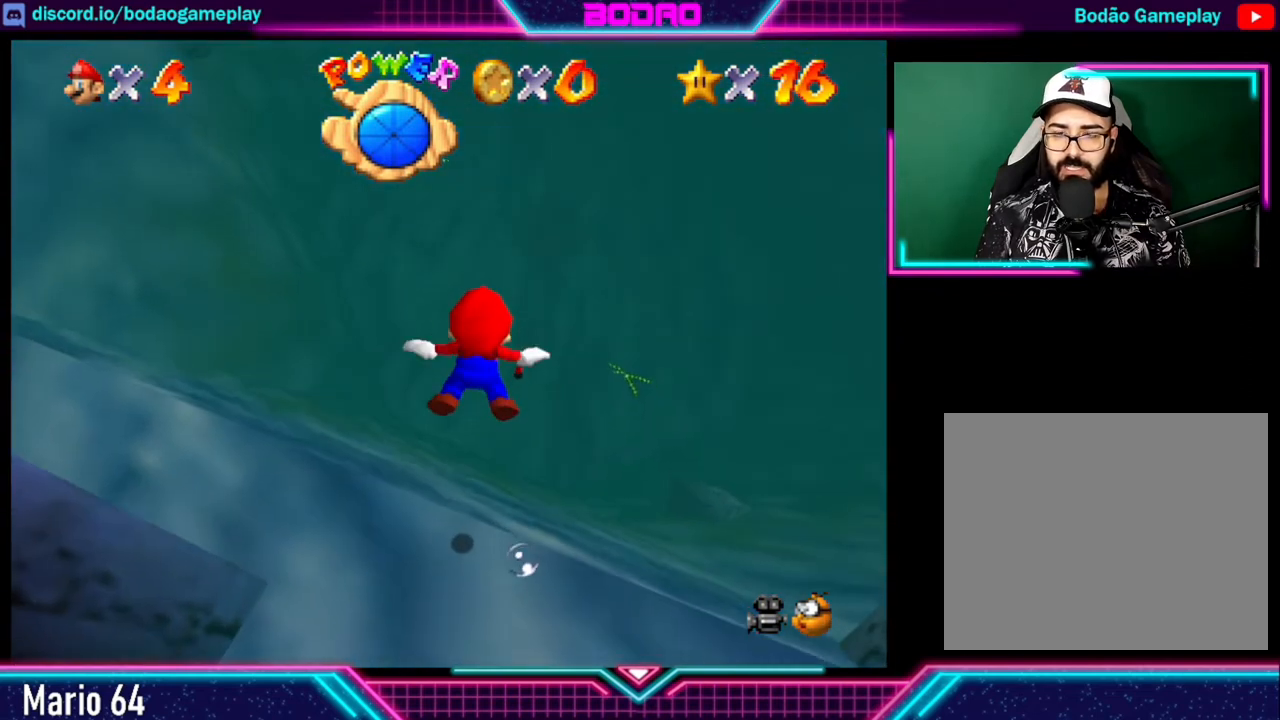
{"buttons": ["A"], "left_stick": "center", "right_stick": "center", "events": [[280, "A", "up"], [360, "A", "down"]]}
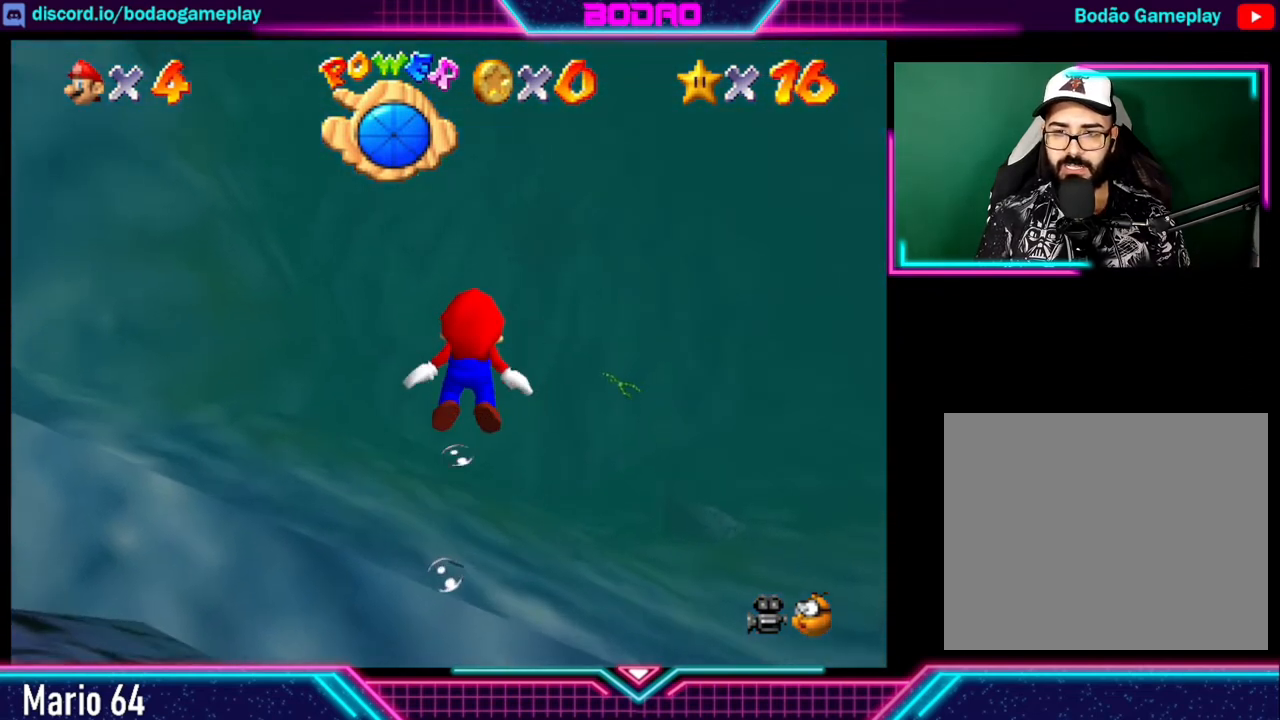
{"buttons": ["A"], "left_stick": "up", "right_stick": "center", "events": [[240, "left_stick", "up"], [320, "A", "up"], [440, "A", "down"]]}
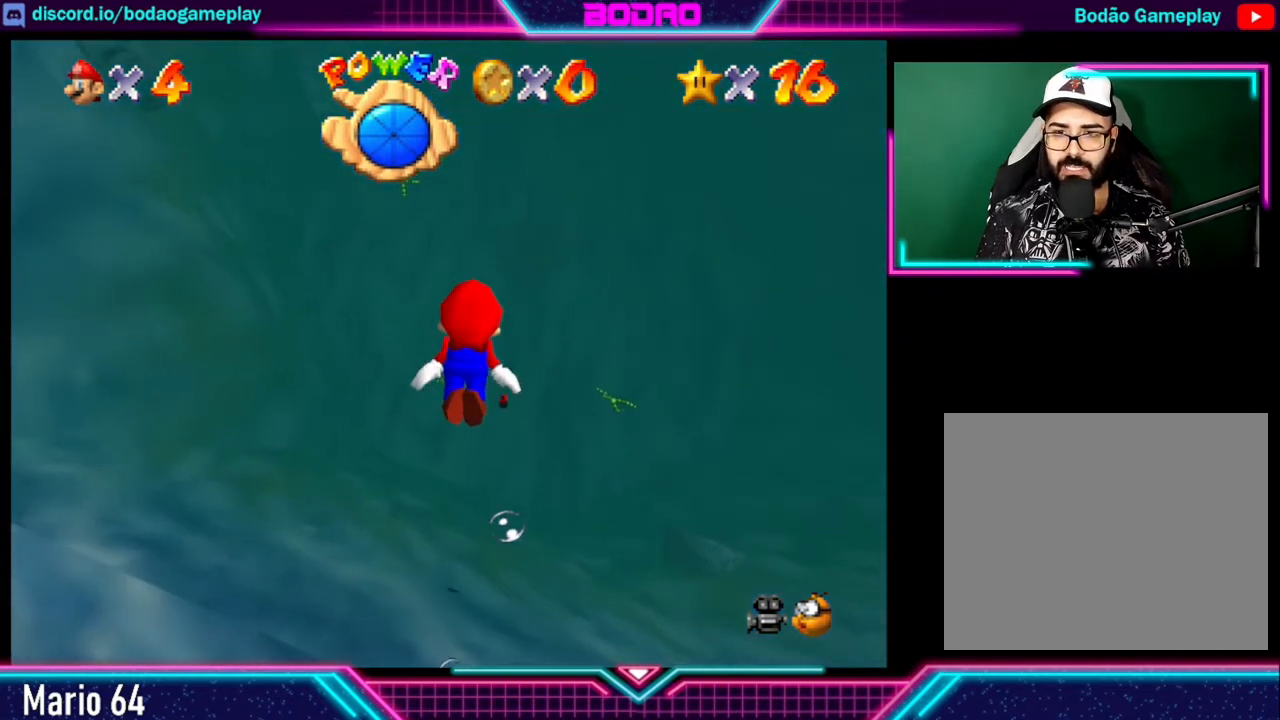
{"buttons": ["A"], "left_stick": "up", "right_stick": "center", "events": [[120, "A", "up"], [160, "A", "down"], [320, "A", "up"], [400, "A", "down"]]}
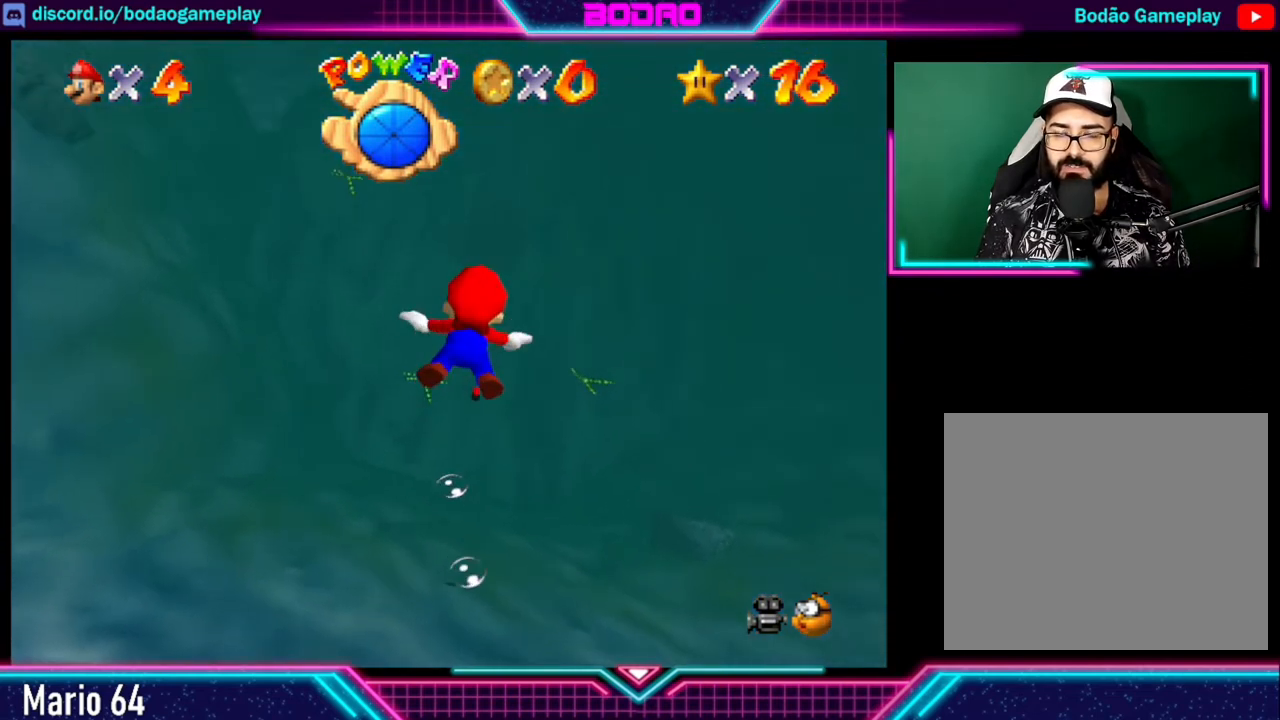
{"buttons": ["A"], "left_stick": "center", "right_stick": "center", "events": [[40, "left_stick", "center"], [80, "A", "up"], [120, "A", "down"], [360, "A", "up"], [440, "A", "down"]]}
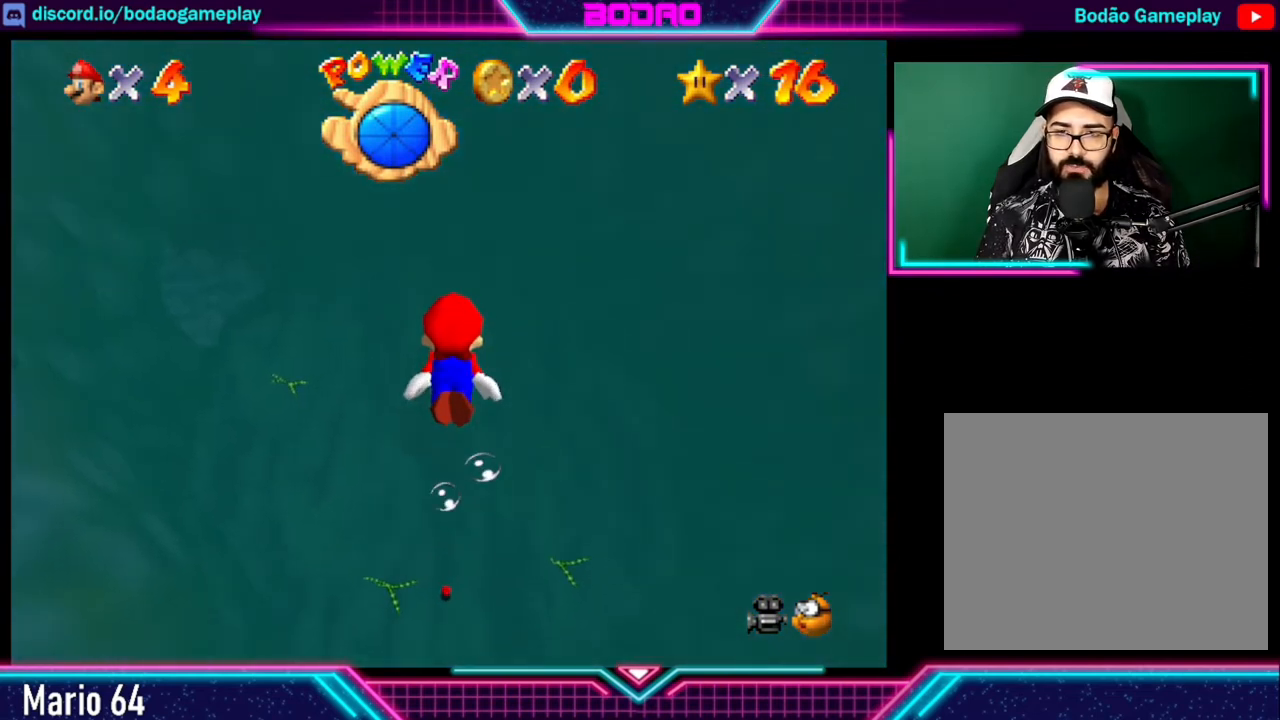
{"buttons": ["A"], "left_stick": "up", "right_stick": "center", "events": [[40, "left_stick", "up"], [320, "A", "up"], [400, "A", "down"]]}
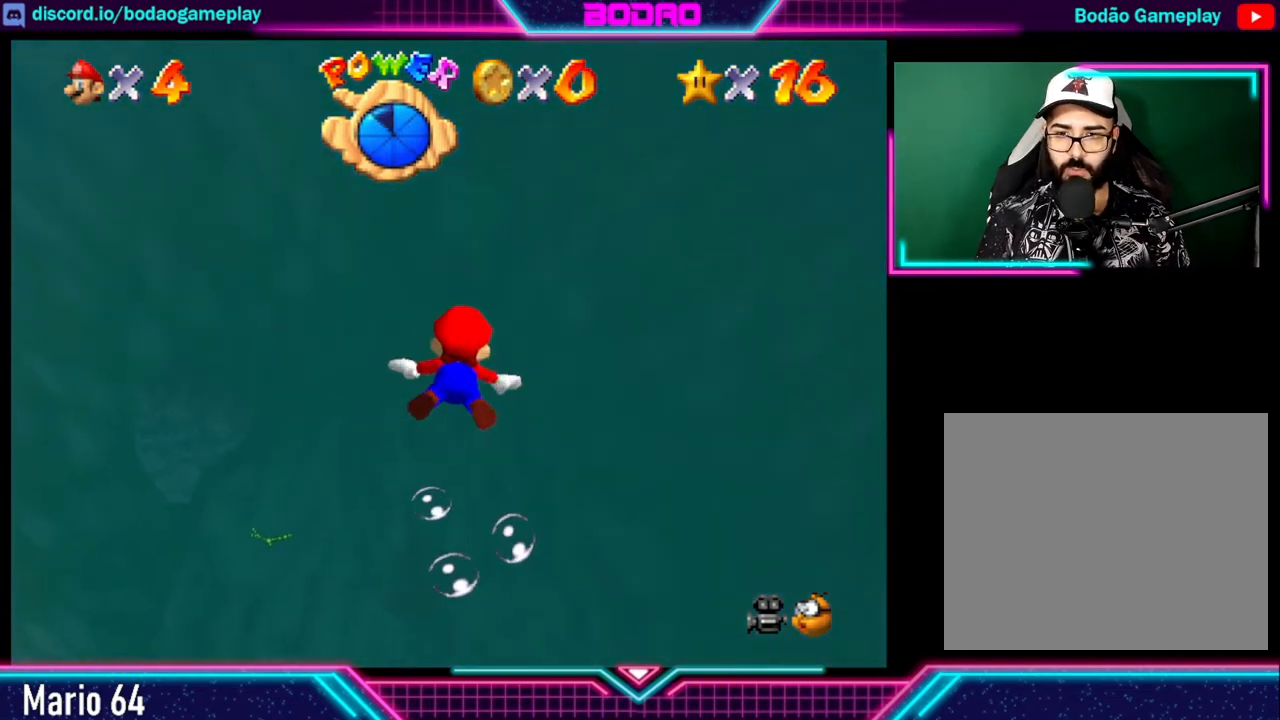
{"buttons": ["A"], "left_stick": "up", "right_stick": "center", "events": [[480, "A", "up"], [520, "A", "down"]]}
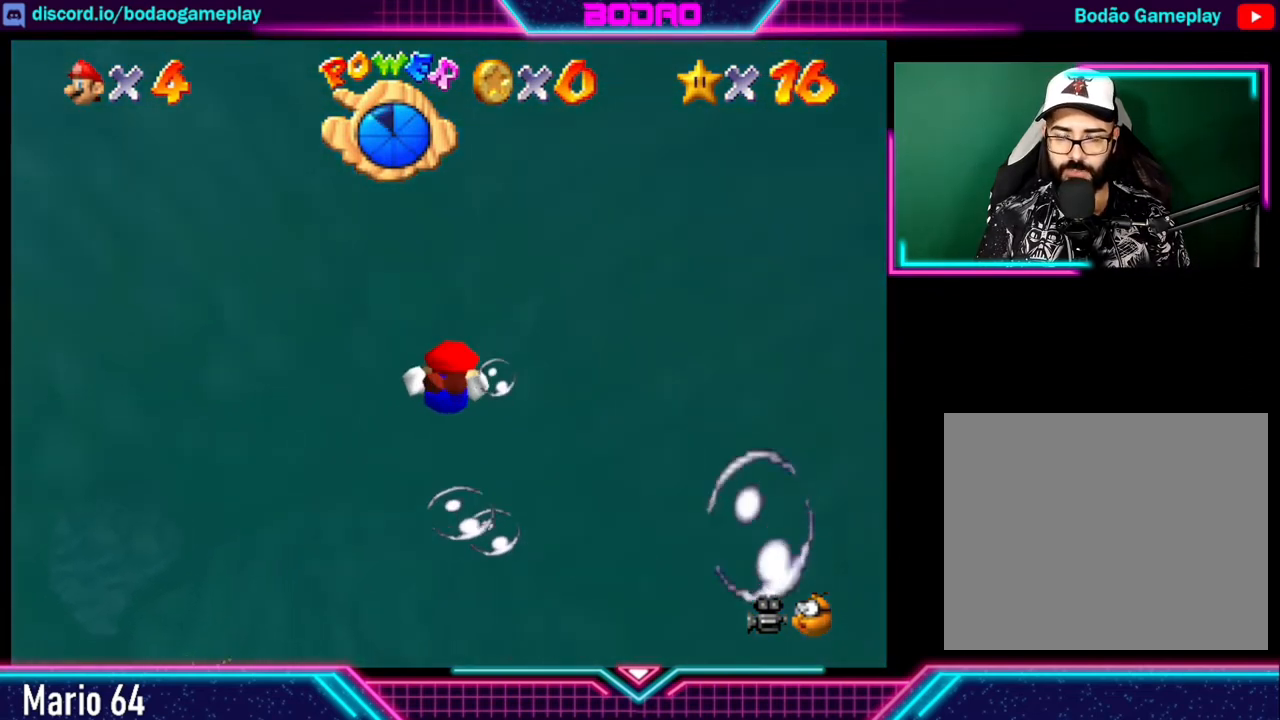
{"buttons": [], "left_stick": "up-left", "right_stick": "center", "events": [[120, "left_stick", "up-left"], [280, "A", "up"], [320, "A", "down"], [440, "A", "up"]]}
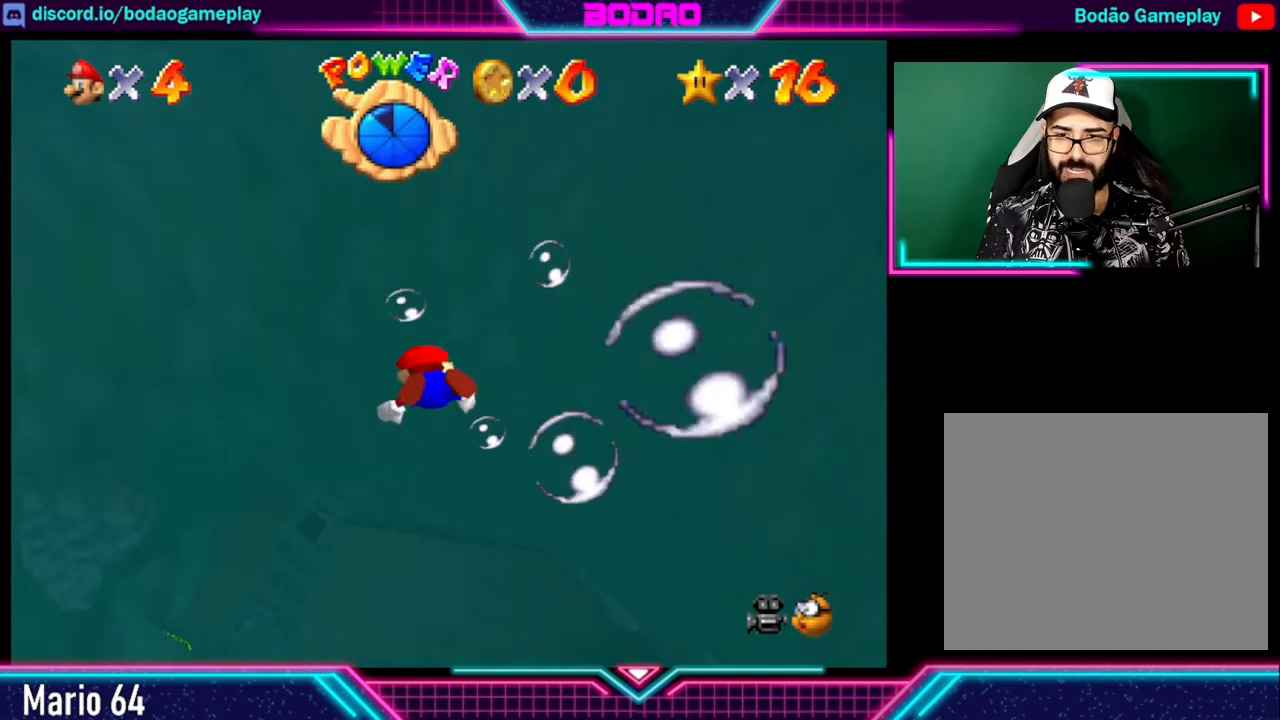
{"buttons": ["A"], "left_stick": "up", "right_stick": "center", "events": [[40, "A", "down"], [80, "left_stick", "up"], [160, "A", "up"], [280, "A", "down"], [400, "A", "up"], [480, "A", "down"]]}
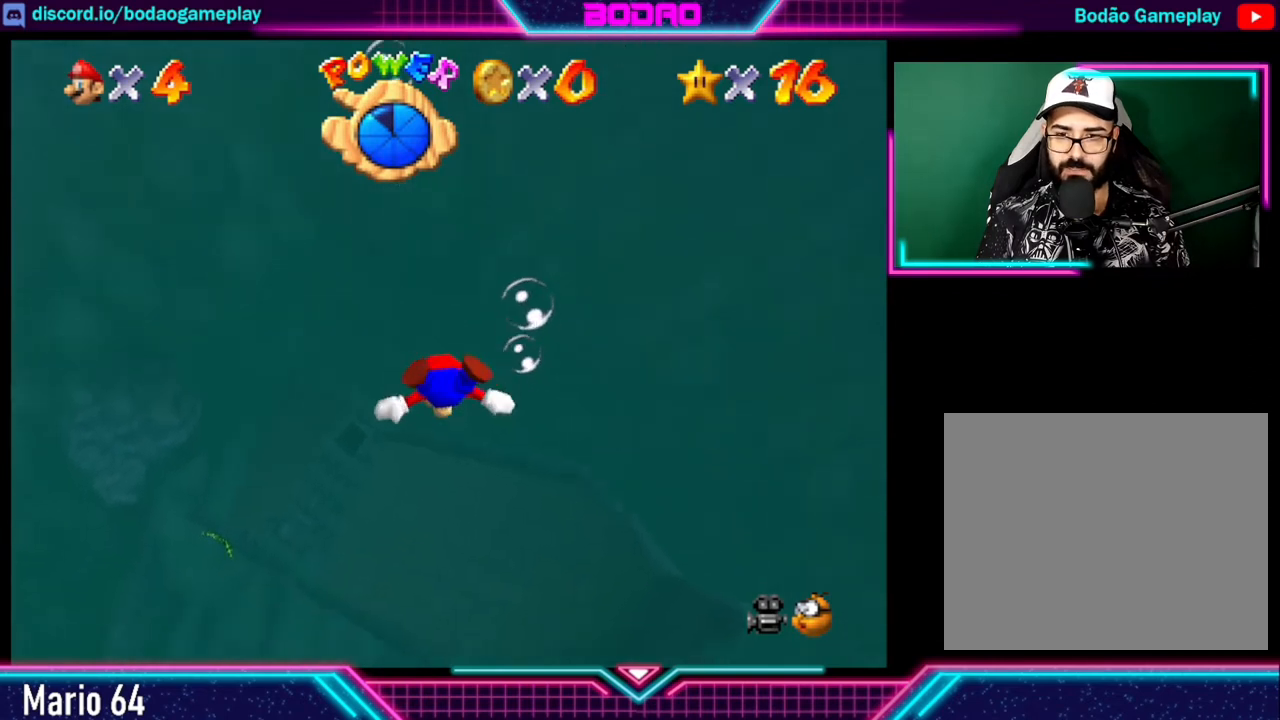
{"buttons": ["A"], "left_stick": "up", "right_stick": "center", "events": [[80, "A", "up"], [160, "A", "down"], [320, "A", "up"], [400, "A", "down"]]}
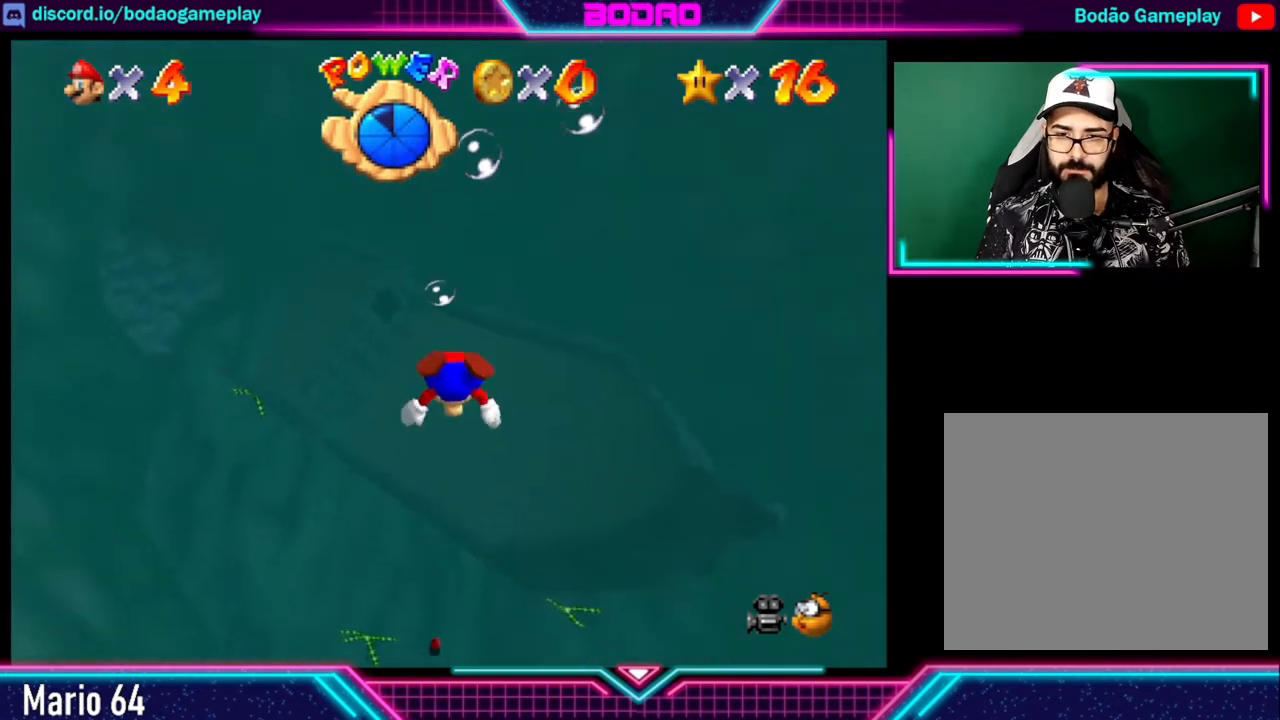
{"buttons": ["A"], "left_stick": "center", "right_stick": "center", "events": [[80, "A", "up"], [120, "A", "down"], [240, "A", "up"], [280, "left_stick", "center"], [320, "A", "down"], [480, "A", "up"], [520, "A", "down"]]}
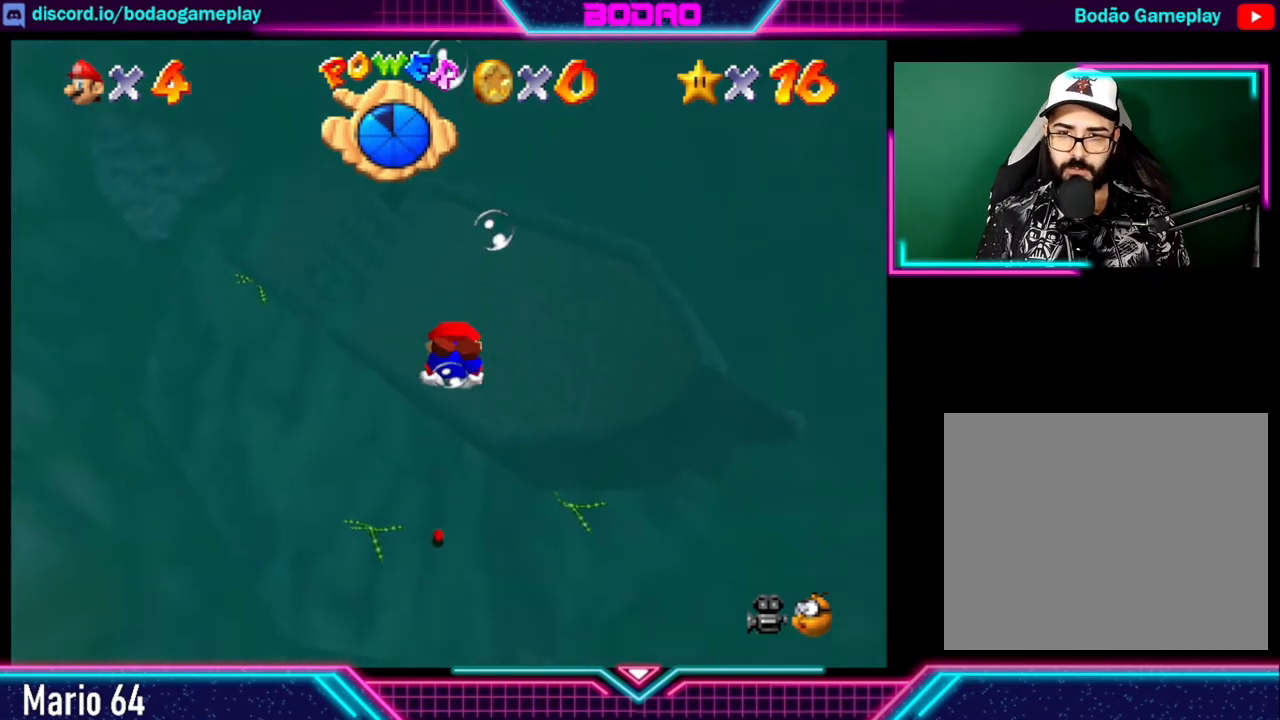
{"buttons": ["A"], "left_stick": "center", "right_stick": "center", "events": [[160, "A", "up"], [200, "A", "down"], [400, "A", "up"], [440, "A", "down"]]}
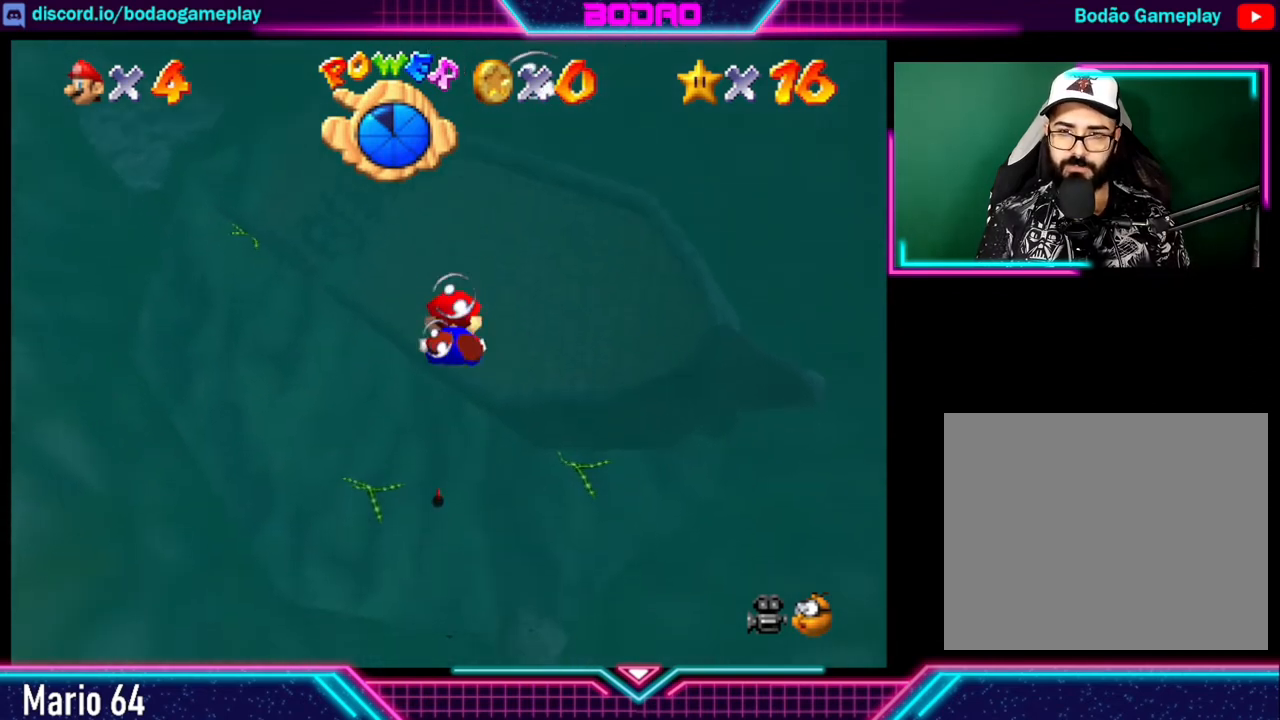
{"buttons": ["A"], "left_stick": "center", "right_stick": "center", "events": [[120, "A", "up"], [200, "A", "down"], [360, "A", "up"], [440, "A", "down"]]}
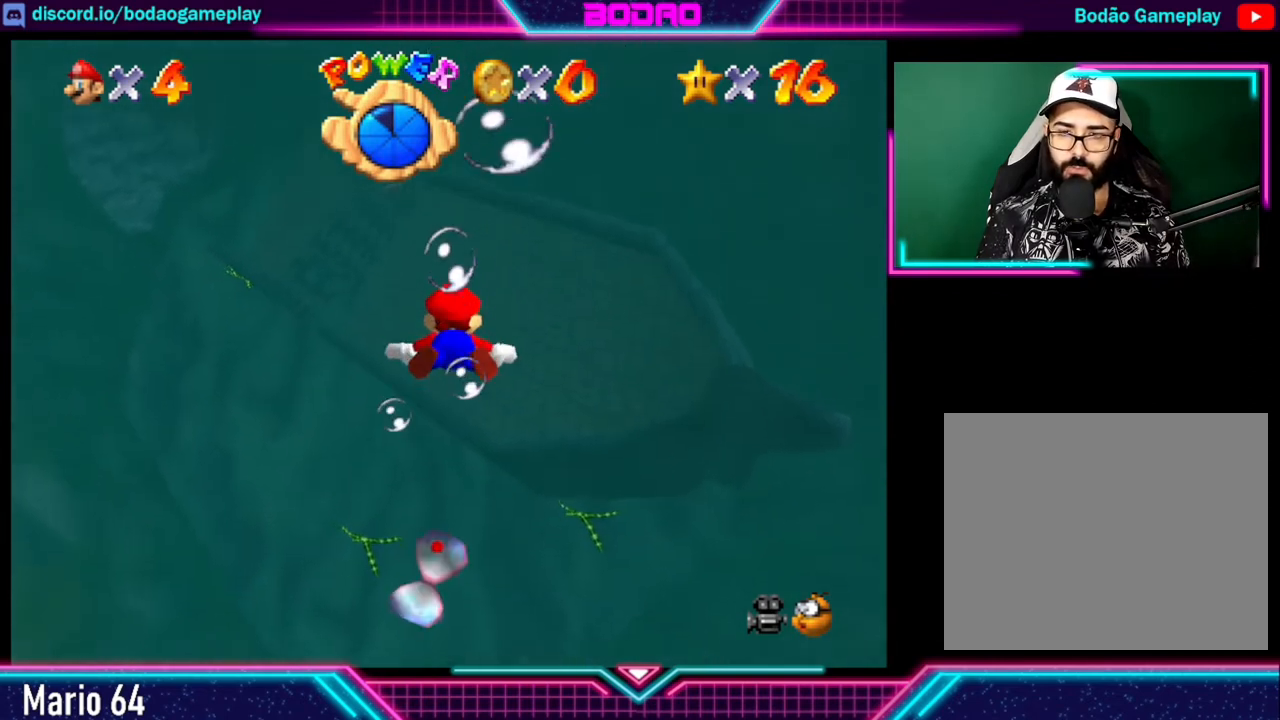
{"buttons": [], "left_stick": "center", "right_stick": "center", "events": [[440, "A", "up"]]}
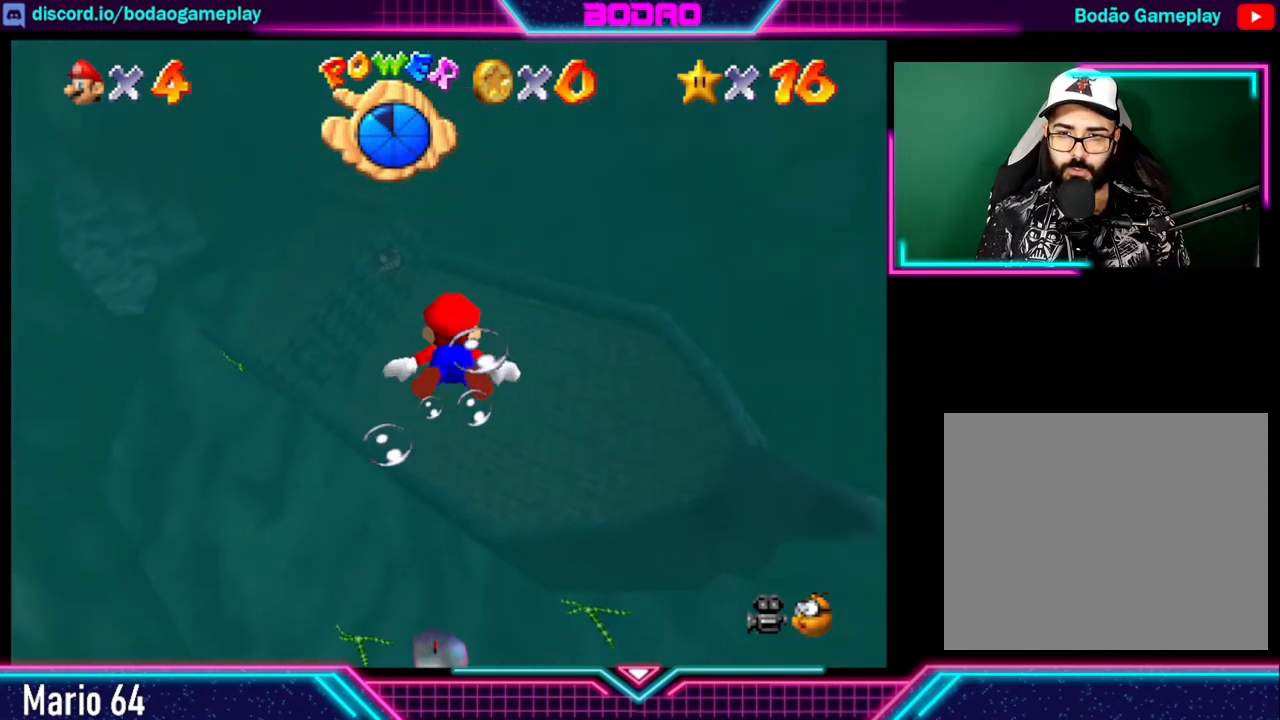
{"buttons": ["A"], "left_stick": "up", "right_stick": "center", "events": [[80, "A", "down"], [120, "left_stick", "up"], [200, "A", "up"], [280, "A", "down"]]}
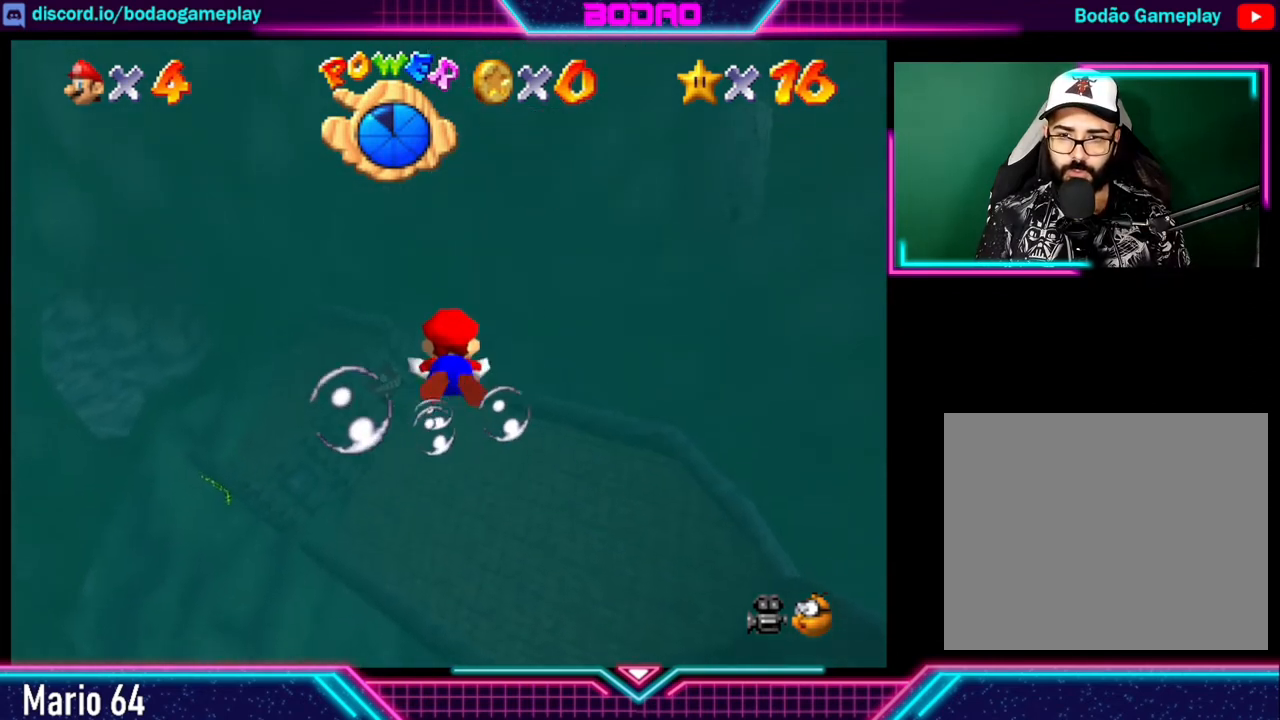
{"buttons": [], "left_stick": "up", "right_stick": "center", "events": [[40, "A", "up"], [120, "A", "down"], [280, "A", "up"], [360, "A", "down"], [480, "A", "up"]]}
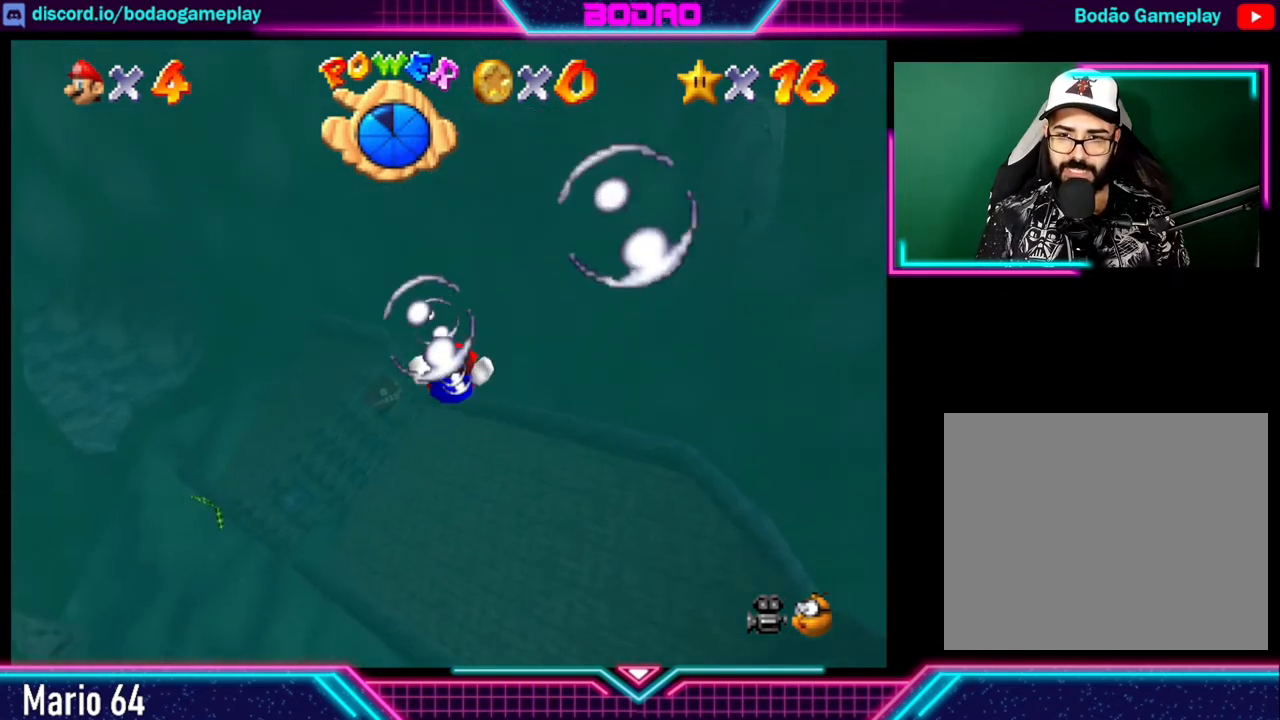
{"buttons": ["A"], "left_stick": "center", "right_stick": "center", "events": [[80, "A", "down"], [160, "A", "up"], [240, "A", "down"], [360, "A", "up"], [440, "A", "down"], [520, "left_stick", "center"]]}
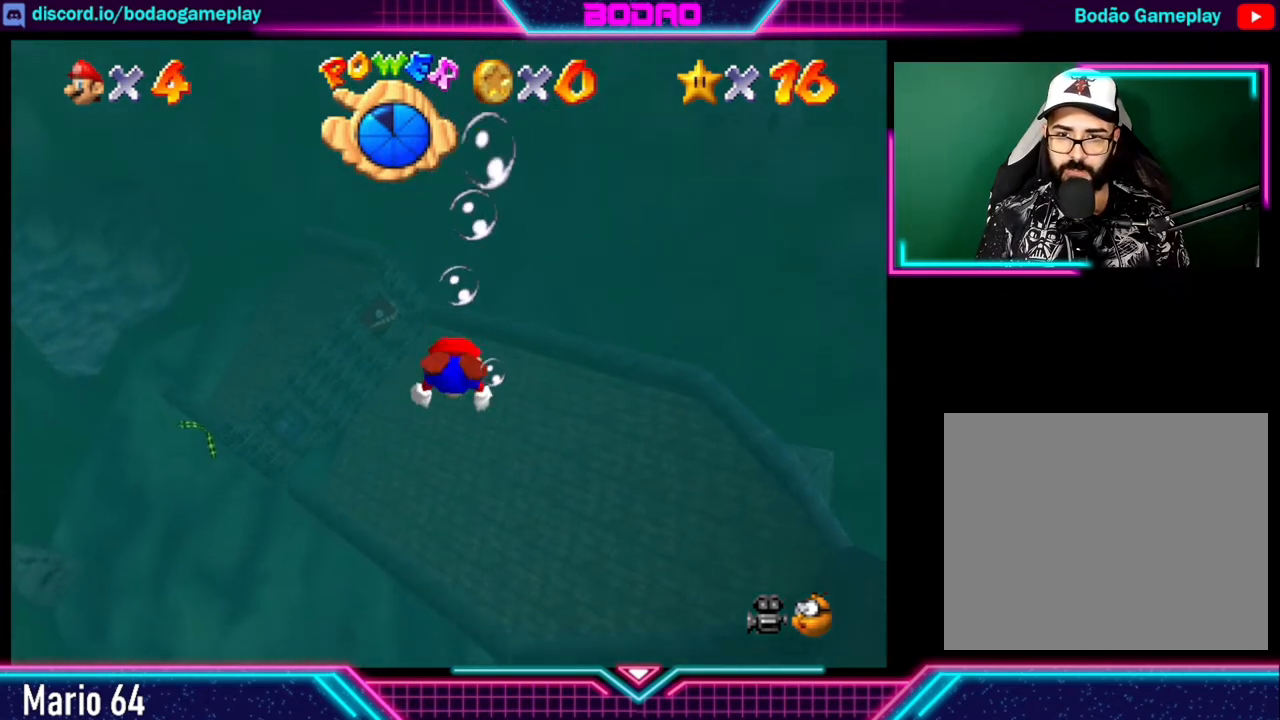
{"buttons": ["A"], "left_stick": "up", "right_stick": "center", "events": [[40, "A", "up"], [120, "A", "down"], [320, "A", "up"], [320, "left_stick", "up"], [360, "A", "down"]]}
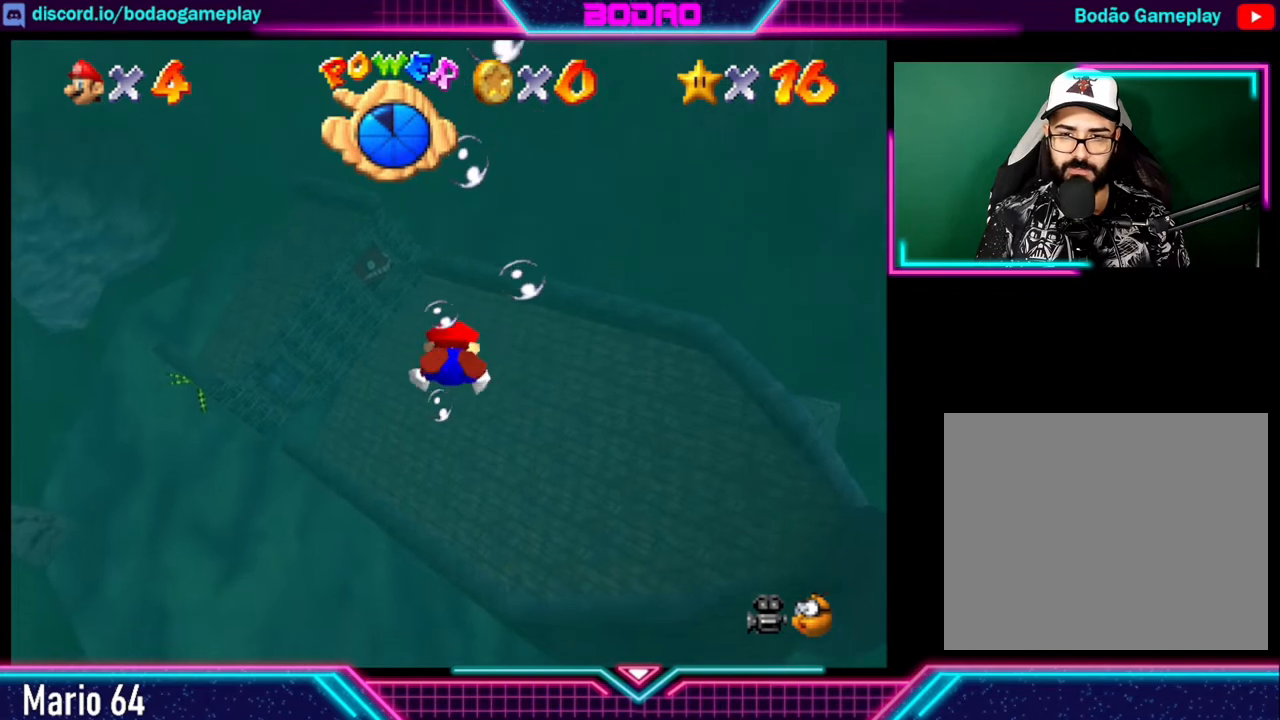
{"buttons": ["A"], "left_stick": "center", "right_stick": "center", "events": [[40, "A", "up"], [120, "A", "down"], [120, "left_stick", "up-left"], [240, "A", "up"], [320, "A", "down"], [360, "left_stick", "center"], [480, "A", "up"], [520, "A", "down"]]}
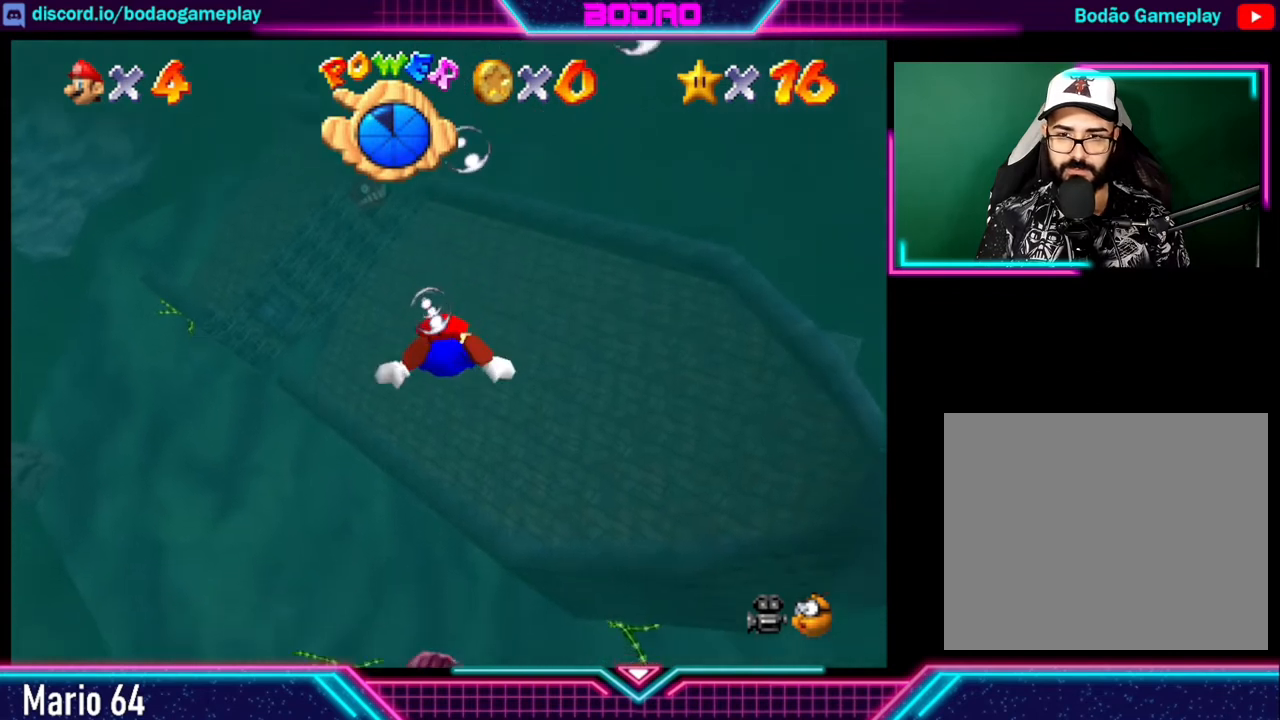
{"buttons": ["A"], "left_stick": "center", "right_stick": "center", "events": [[200, "A", "up"], [240, "A", "down"], [400, "A", "up"], [480, "A", "down"]]}
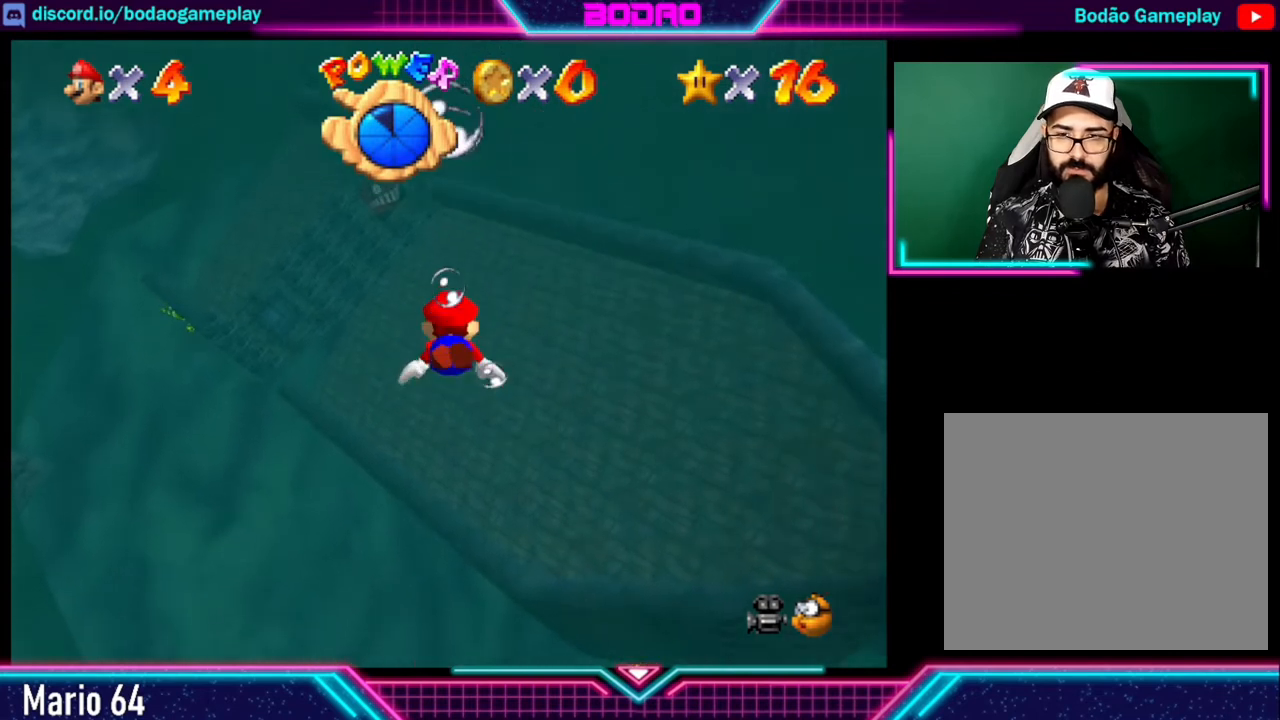
{"buttons": [], "left_stick": "up", "right_stick": "center", "events": [[160, "A", "up"], [240, "A", "down"], [360, "left_stick", "up"], [520, "A", "up"]]}
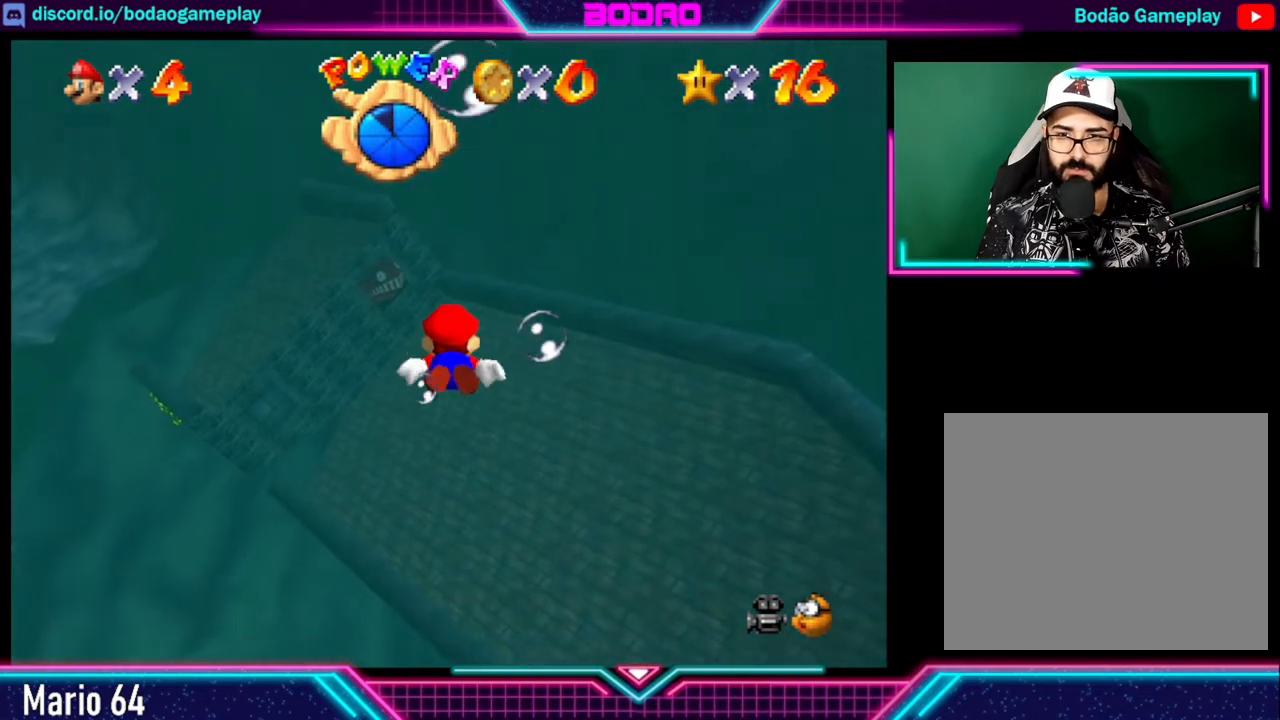
{"buttons": ["A"], "left_stick": "up", "right_stick": "center", "events": [[40, "A", "down"], [160, "A", "up"], [240, "A", "down"], [400, "A", "up"], [440, "A", "down"]]}
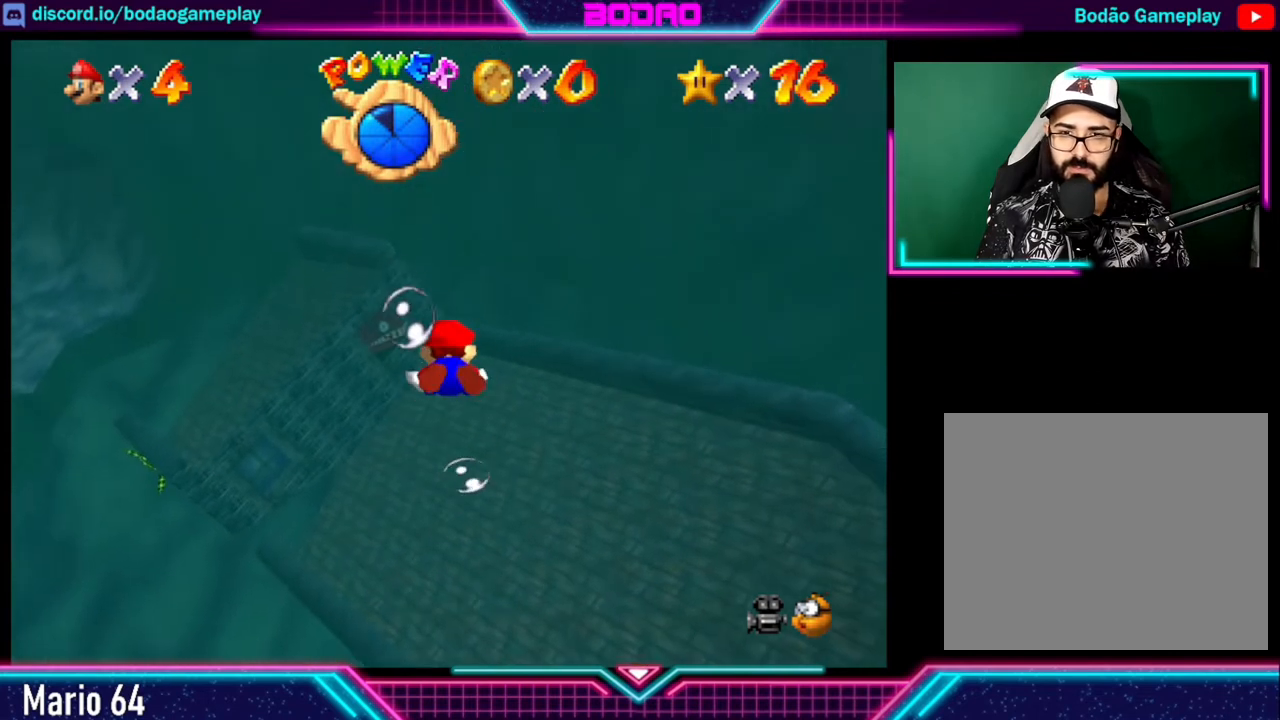
{"buttons": ["A"], "left_stick": "center", "right_stick": "center", "events": [[120, "A", "up"], [200, "A", "down"], [320, "left_stick", "center"], [360, "A", "up"], [440, "A", "down"]]}
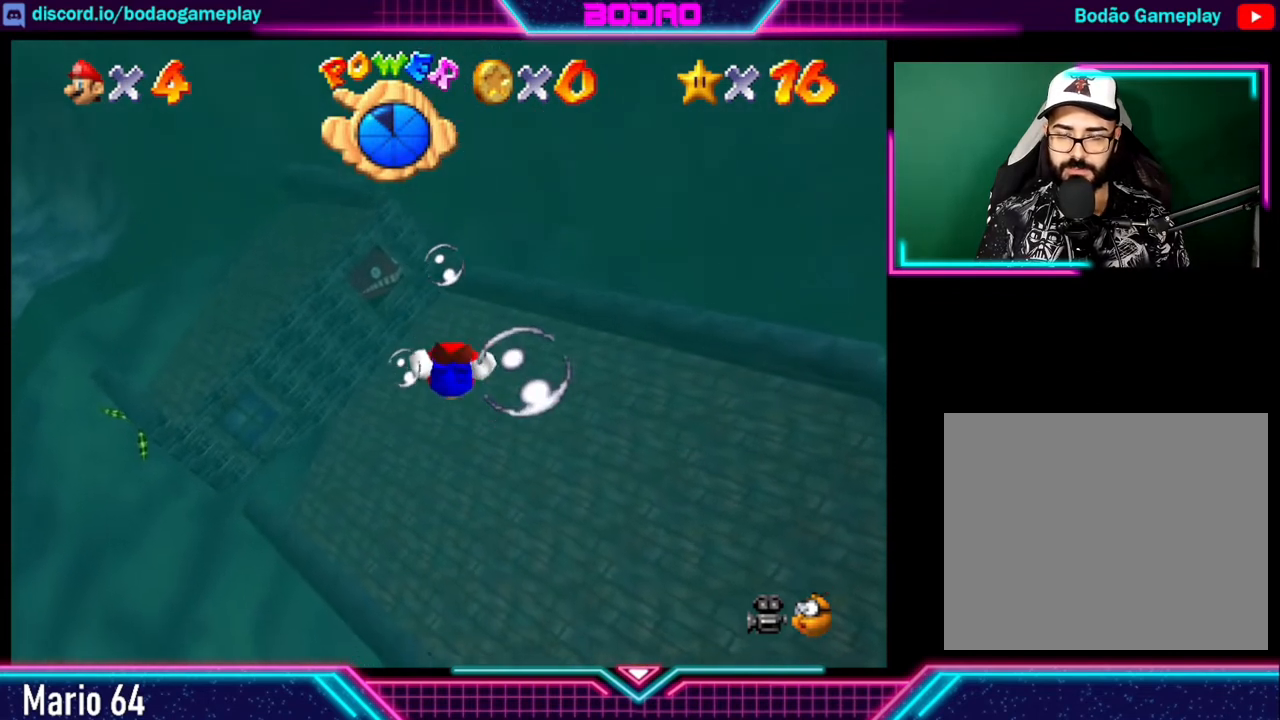
{"buttons": ["A"], "left_stick": "center", "right_stick": "center", "events": [[40, "A", "up"], [160, "A", "down"], [280, "A", "up"], [360, "A", "down"]]}
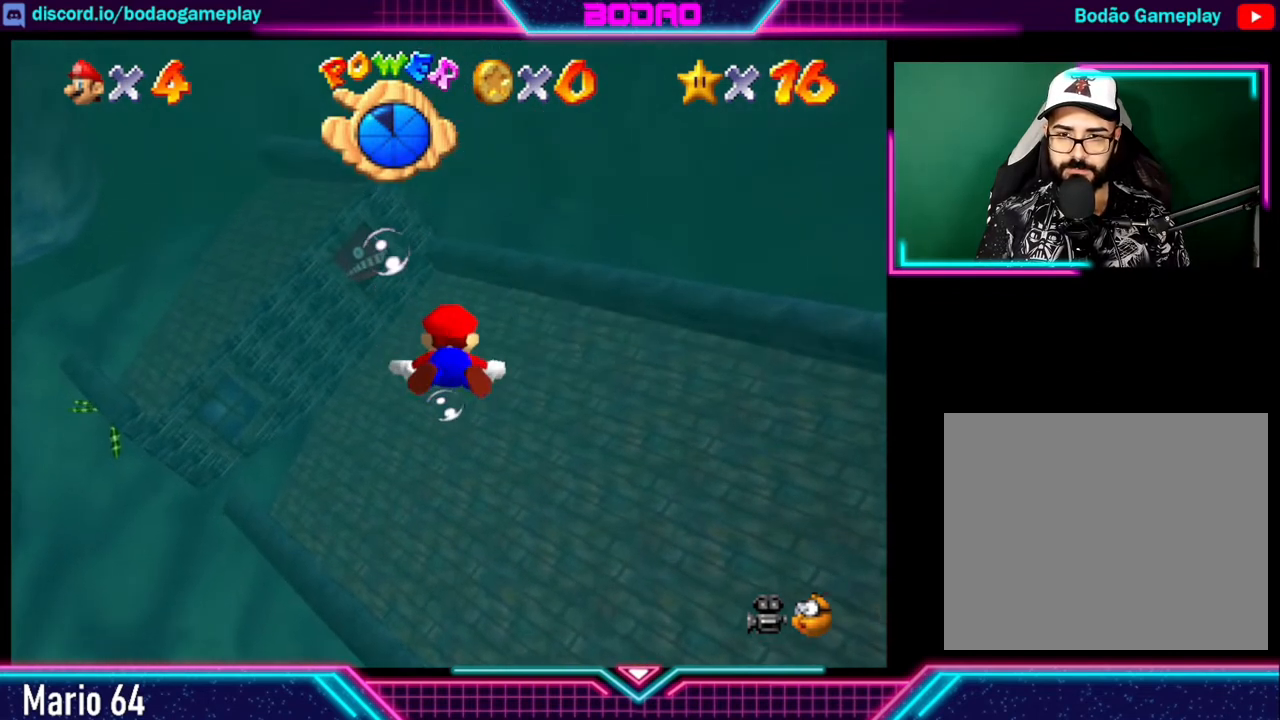
{"buttons": ["A"], "left_stick": "up", "right_stick": "center", "events": [[40, "A", "up"], [120, "A", "down"], [120, "left_stick", "up"], [240, "A", "up"], [320, "A", "down"], [440, "A", "up"], [520, "A", "down"]]}
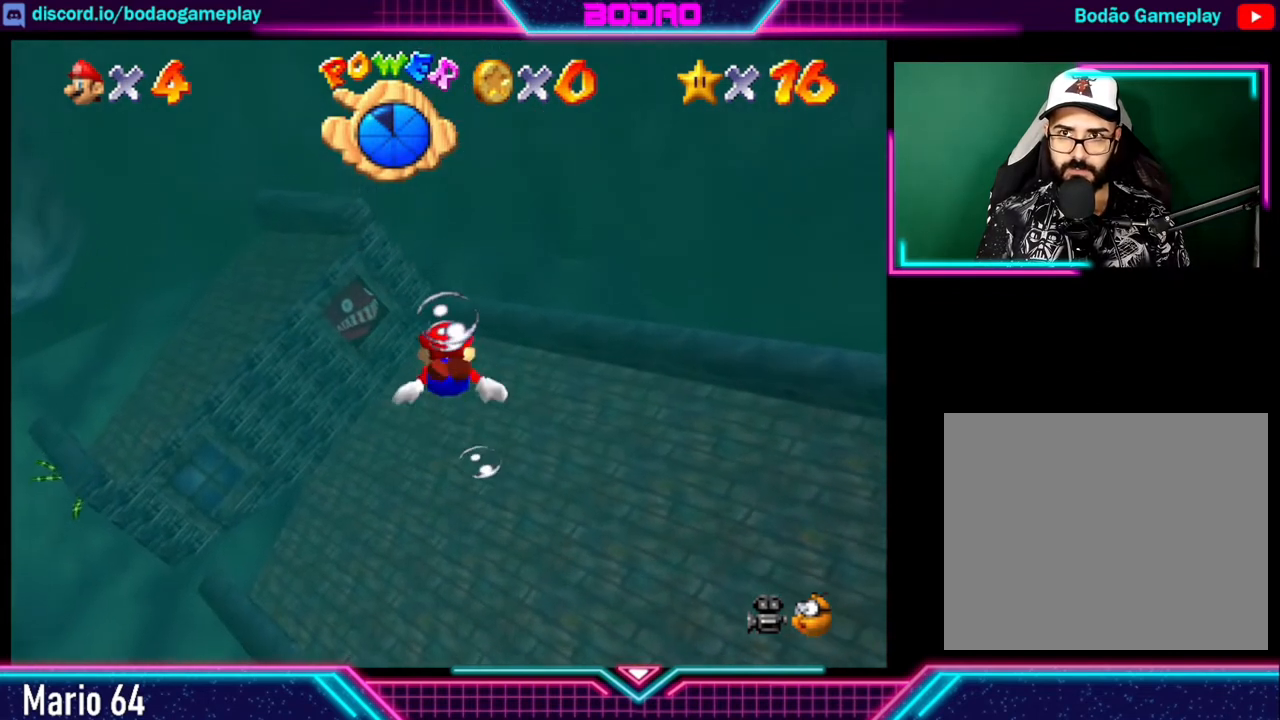
{"buttons": ["A"], "left_stick": "up", "right_stick": "center", "events": [[120, "A", "up"], [200, "A", "down"], [200, "left_stick", "center"], [360, "A", "up"], [400, "A", "down"], [400, "left_stick", "up"]]}
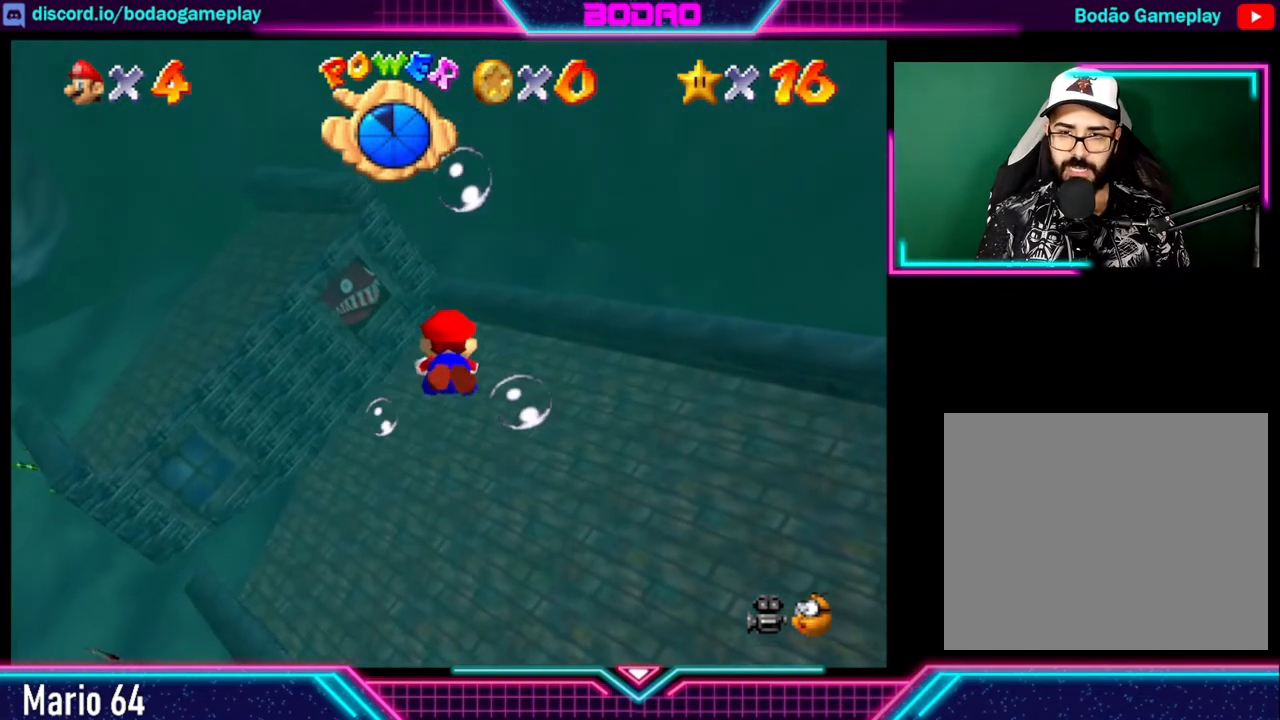
{"buttons": [], "left_stick": "center", "right_stick": "center", "events": [[120, "A", "up"], [160, "A", "down"], [320, "A", "up"], [360, "A", "down"], [520, "A", "up"], [520, "left_stick", "center"]]}
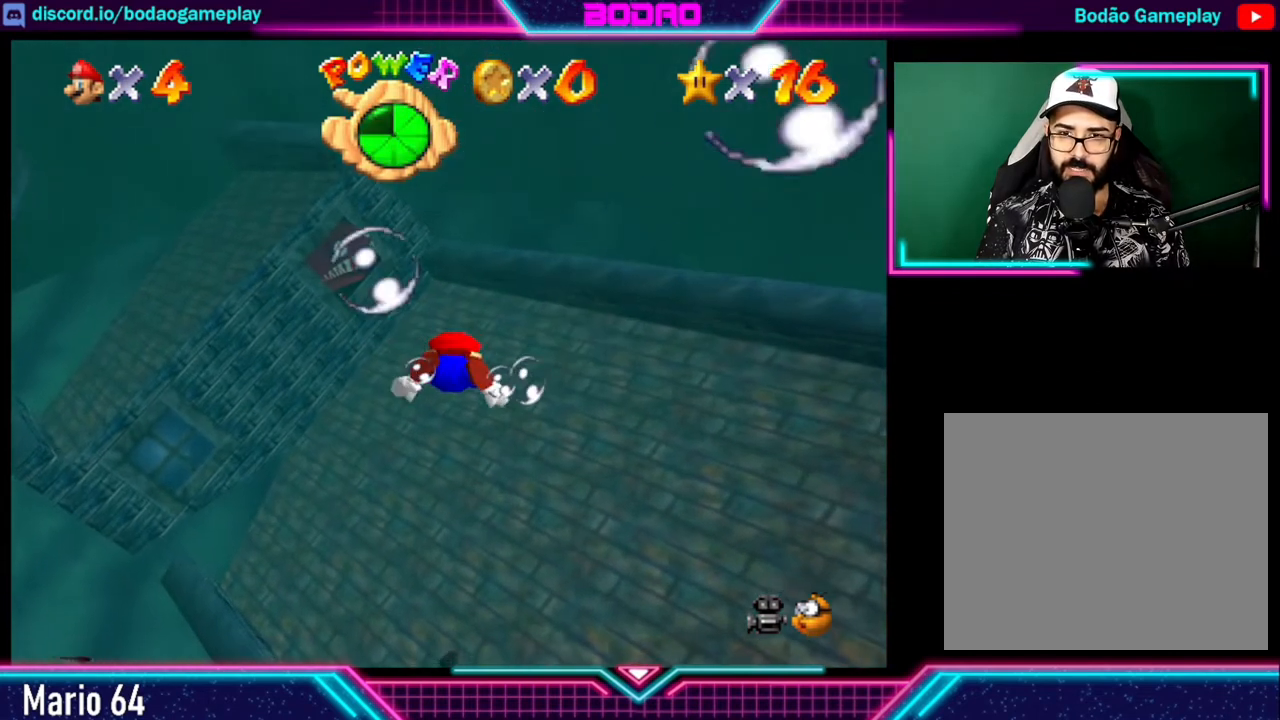
{"buttons": [], "left_stick": "down-left", "right_stick": "center", "events": [[40, "A", "down"], [200, "A", "up"], [280, "A", "down"], [400, "left_stick", "down-left"], [440, "A", "up"]]}
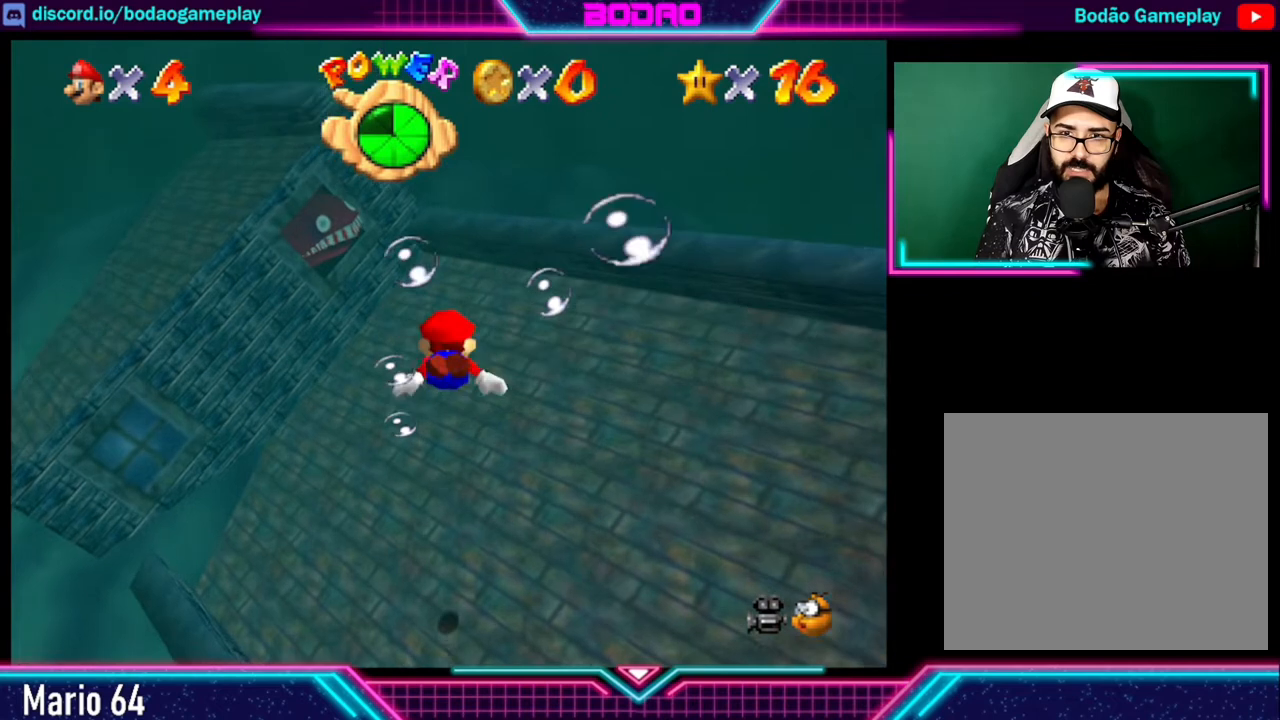
{"buttons": ["A"], "left_stick": "up", "right_stick": "center", "events": [[80, "A", "down"], [200, "A", "up"], [280, "A", "down"], [320, "left_stick", "center"], [440, "A", "up"], [480, "left_stick", "up"], [520, "A", "down"]]}
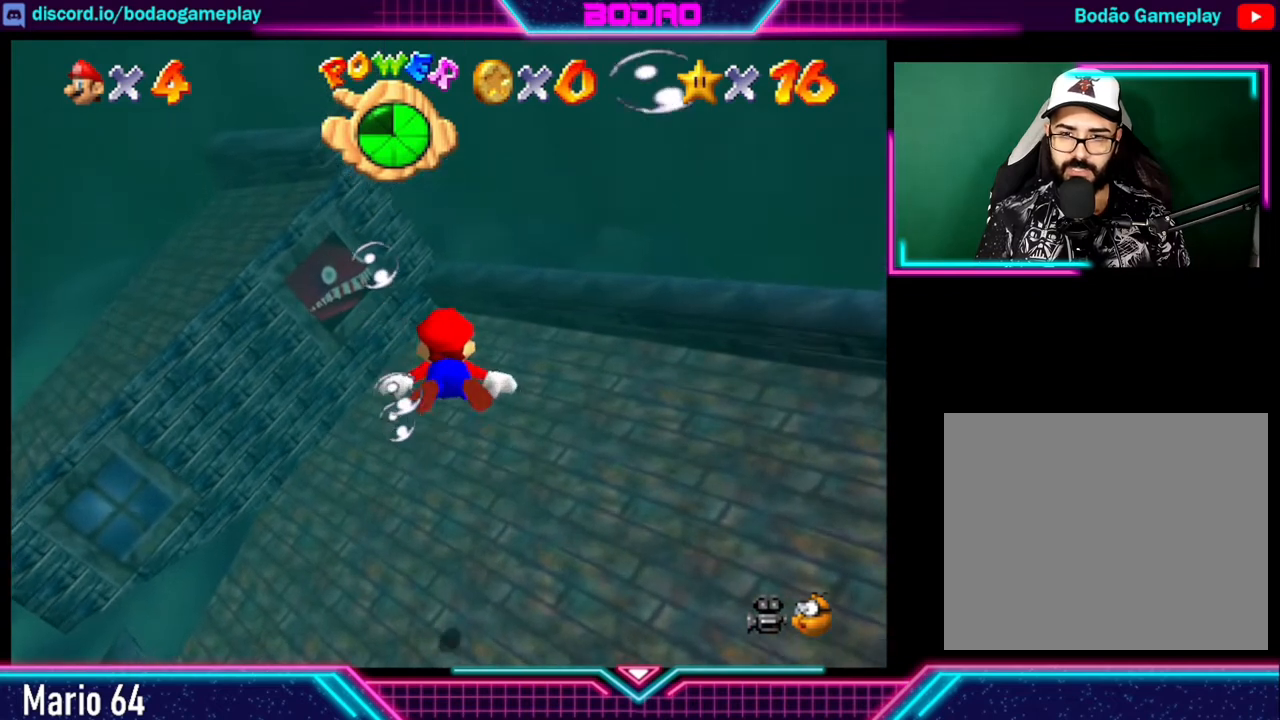
{"buttons": ["A"], "left_stick": "up", "right_stick": "center", "events": [[120, "A", "up"], [200, "A", "down"], [320, "left_stick", "center"], [360, "A", "up"], [440, "A", "down"], [440, "left_stick", "up"]]}